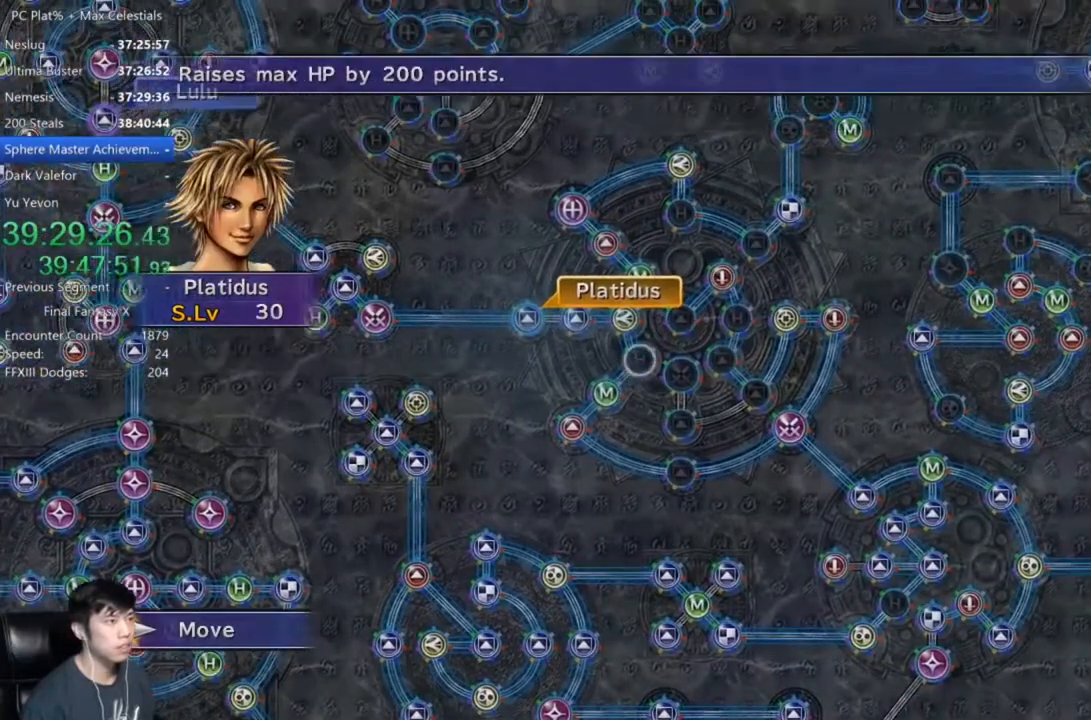
Gameplay with a controller (Xbox layout); each line is a JSON object with the inputs held at the frame after it. "events" lists button and stick changes between this image and that frame as [ms after this image, input, new state], when the widget could be followed in between.
{"buttons": [], "left_stick": "center", "right_stick": "center", "events": [[200, "left_stick", "down-left"], [300, "left_stick", "center"]]}
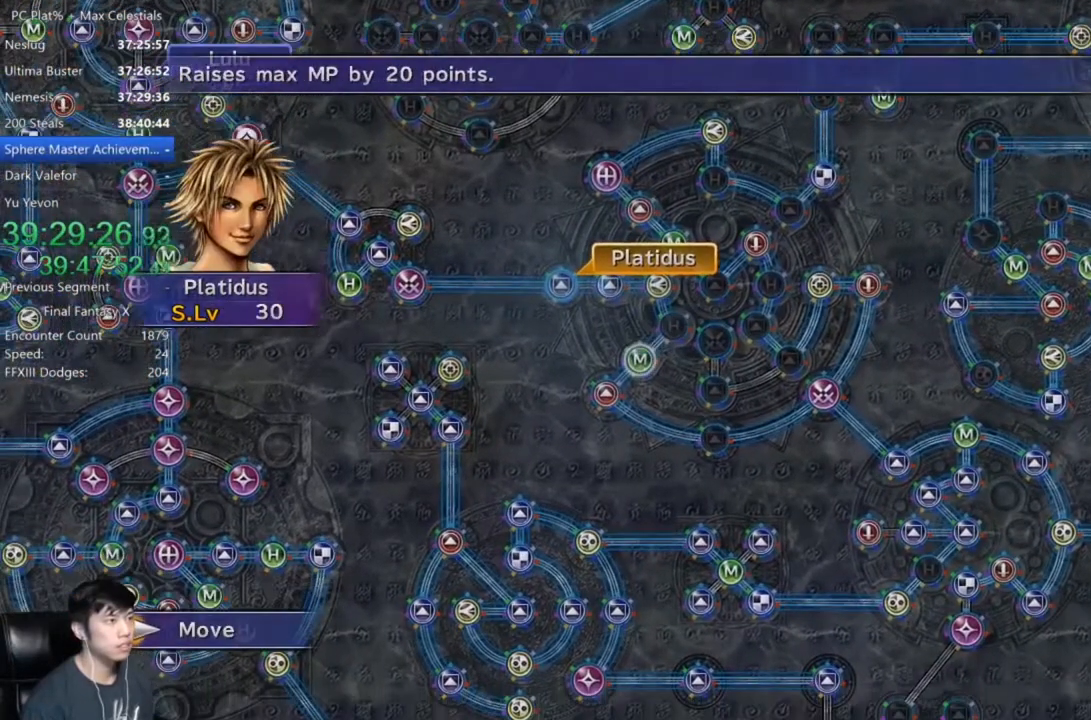
{"buttons": [], "left_stick": "center", "right_stick": "center", "events": [[167, "A", "down"], [267, "A", "up"]]}
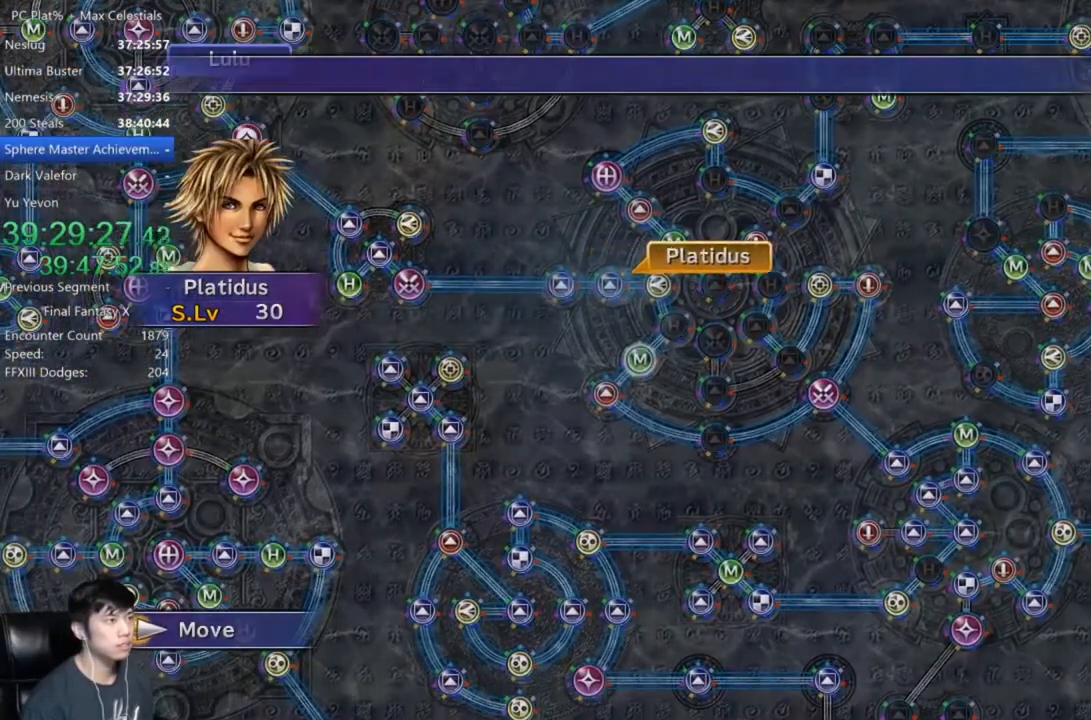
{"buttons": [], "left_stick": "center", "right_stick": "center", "events": []}
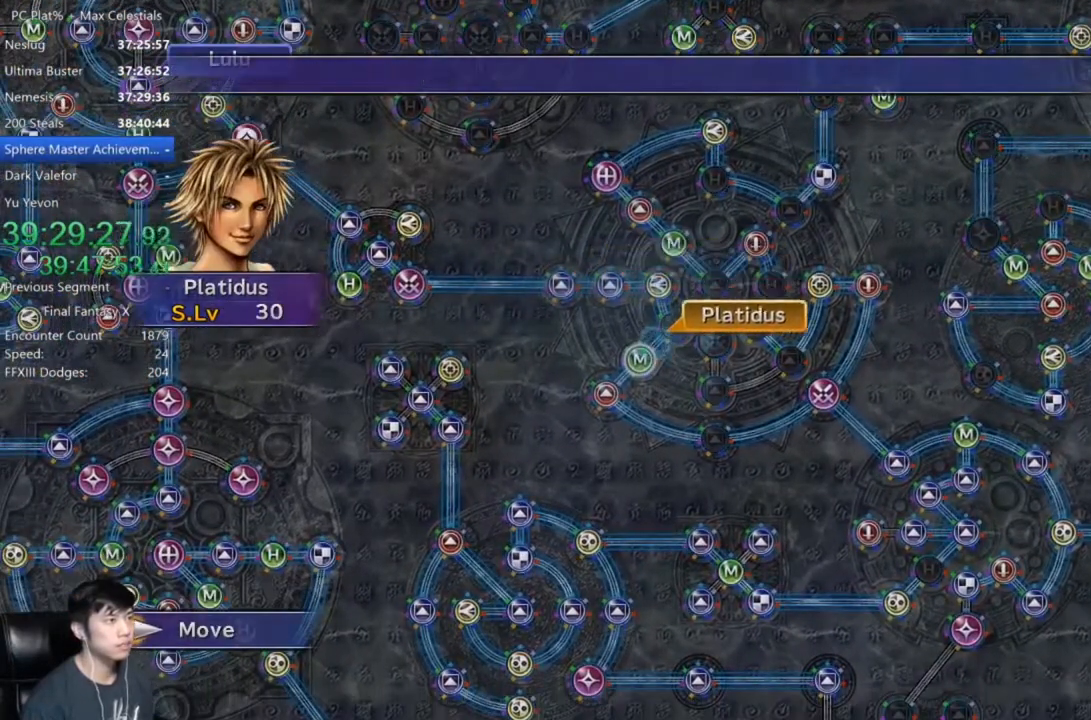
{"buttons": ["DPAD_DOWN"], "left_stick": "center", "right_stick": "center", "events": [[267, "A", "down"], [334, "A", "up"], [401, "A", "down"], [467, "A", "up"], [467, "DPAD_DOWN", "down"]]}